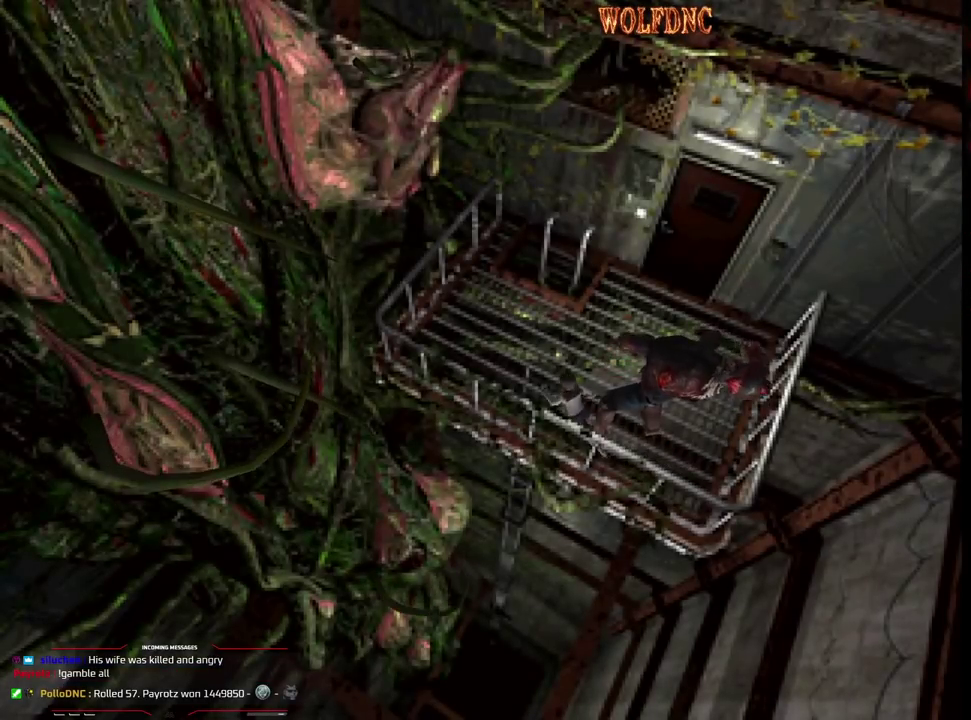
Gameplay with a controller (PlayStation layout); each line is a JSON object with the inputs held at the frame after it. "events" lists button and stick changes between this image and that frame as [ms after this image, input, new state], when the widget could be followed in between. Not read: L3 R3.
{"buttons": ["SQUARE", "DPAD_UP"], "events": [[433, "DPAD_RIGHT", "up"]]}
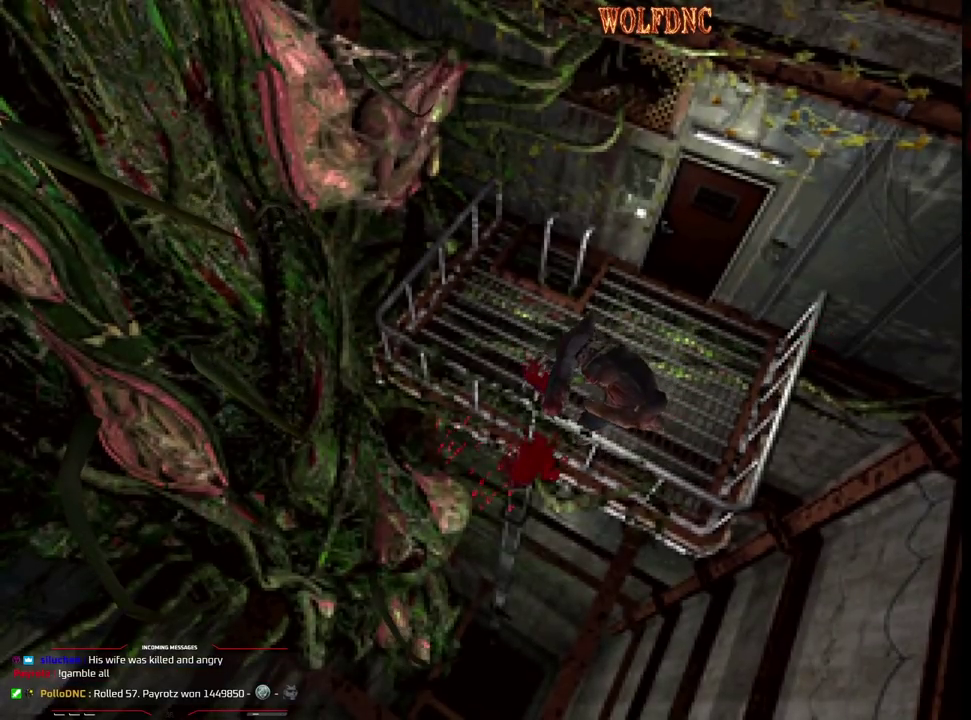
{"buttons": ["CROSS", "SQUARE", "DPAD_UP"], "events": [[33, "CROSS", "down"], [117, "CROSS", "up"], [400, "CROSS", "down"]]}
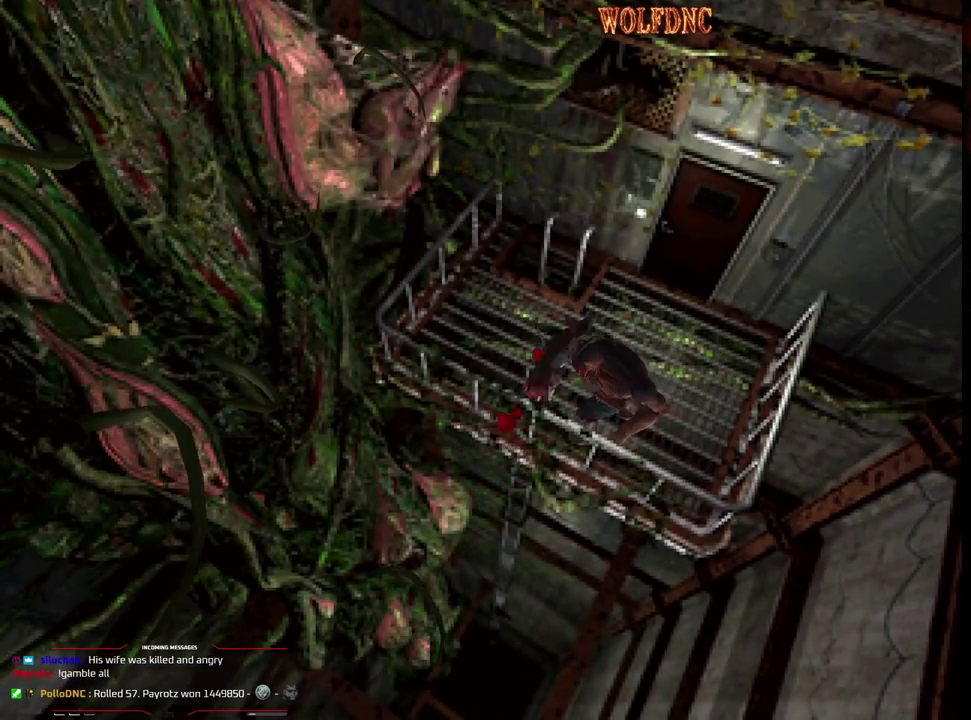
{"buttons": ["SQUARE", "DPAD_UP"], "events": [[183, "CROSS", "up"]]}
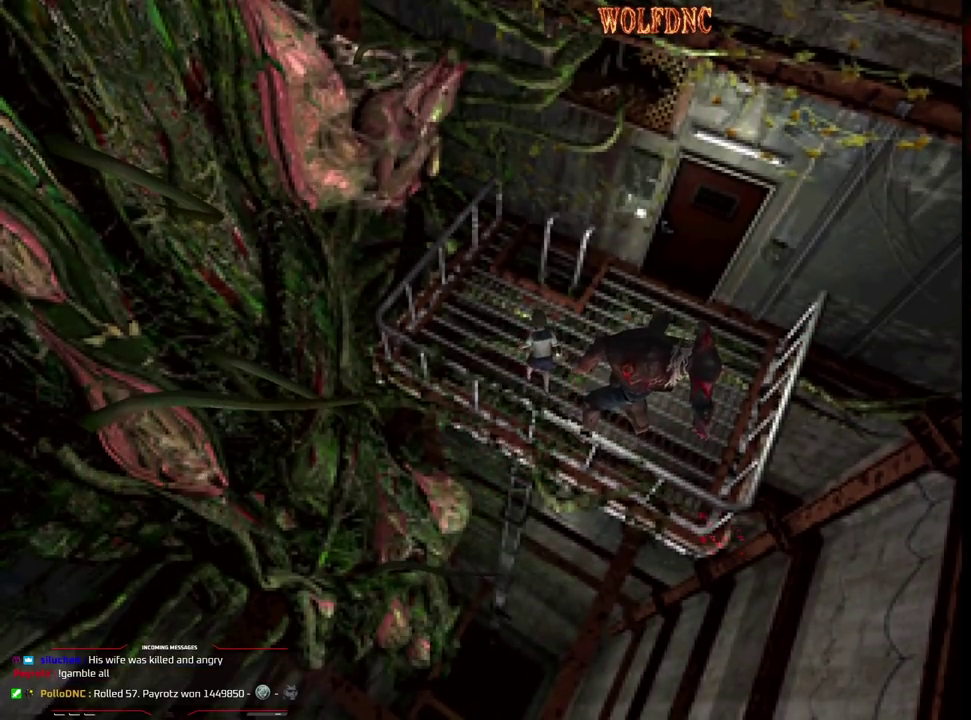
{"buttons": ["SQUARE", "DPAD_UP", "DPAD_RIGHT"], "events": [[483, "DPAD_RIGHT", "down"]]}
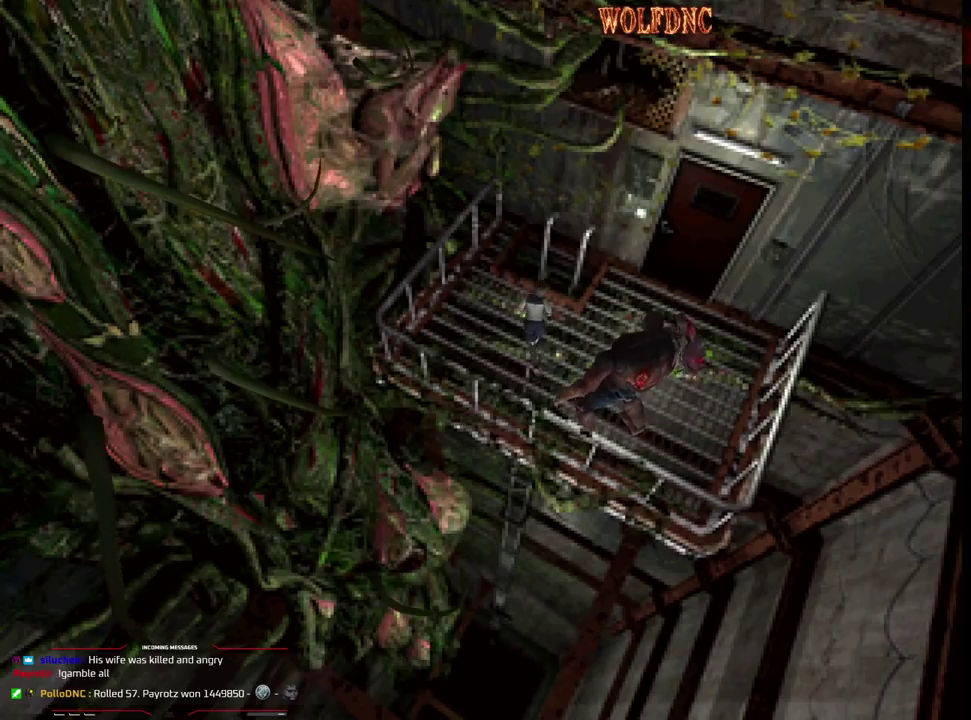
{"buttons": [], "events": [[167, "CROSS", "down"], [267, "CROSS", "up"], [350, "DPAD_RIGHT", "up"], [400, "CROSS", "down"], [400, "SQUARE", "up"], [450, "DPAD_UP", "up"], [500, "CROSS", "up"]]}
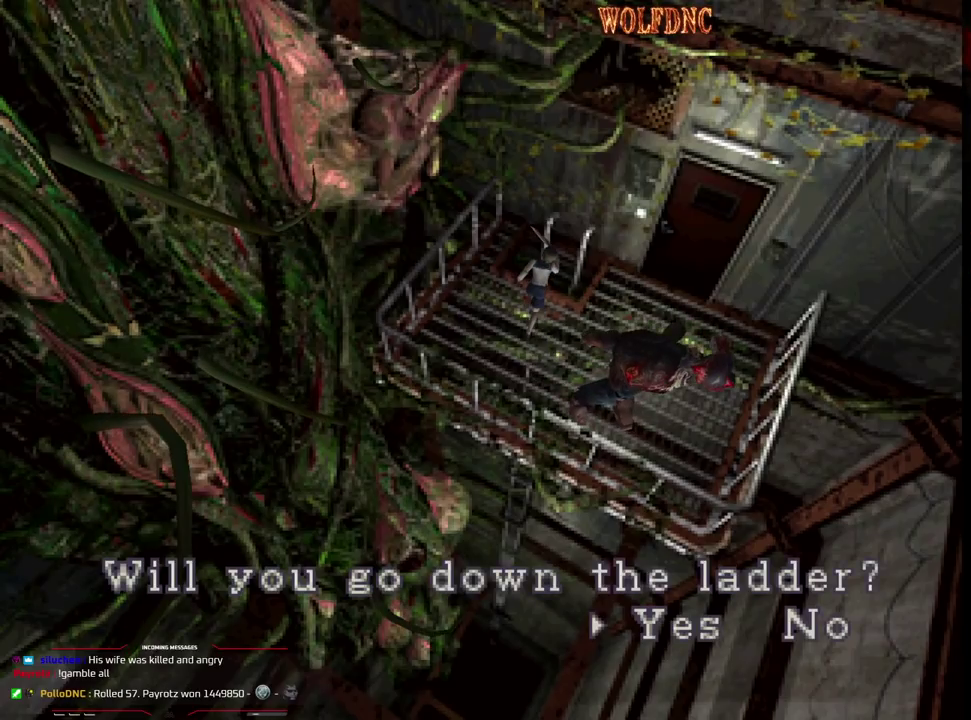
{"buttons": [], "events": [[50, "CROSS", "down"], [233, "CROSS", "up"], [367, "CROSS", "down"], [467, "CROSS", "up"]]}
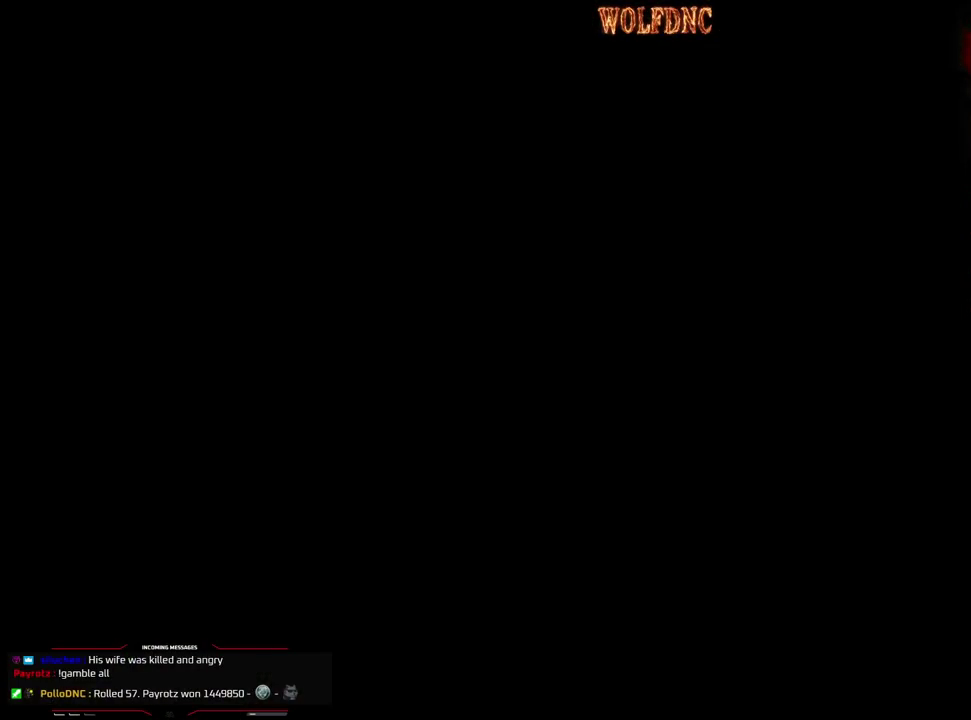
{"buttons": [], "events": []}
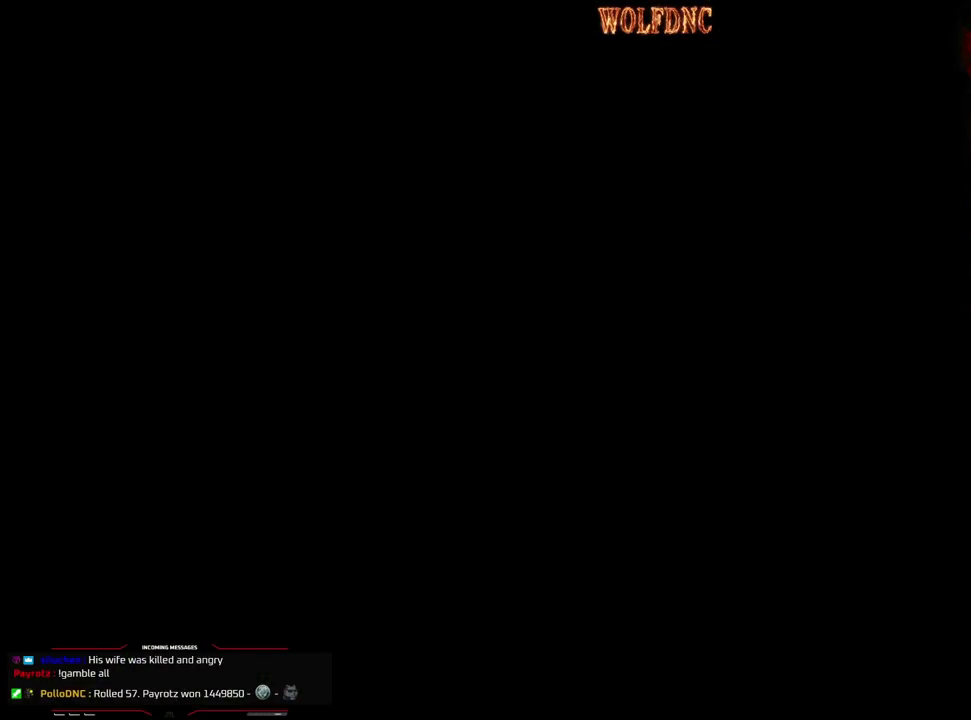
{"buttons": [], "events": []}
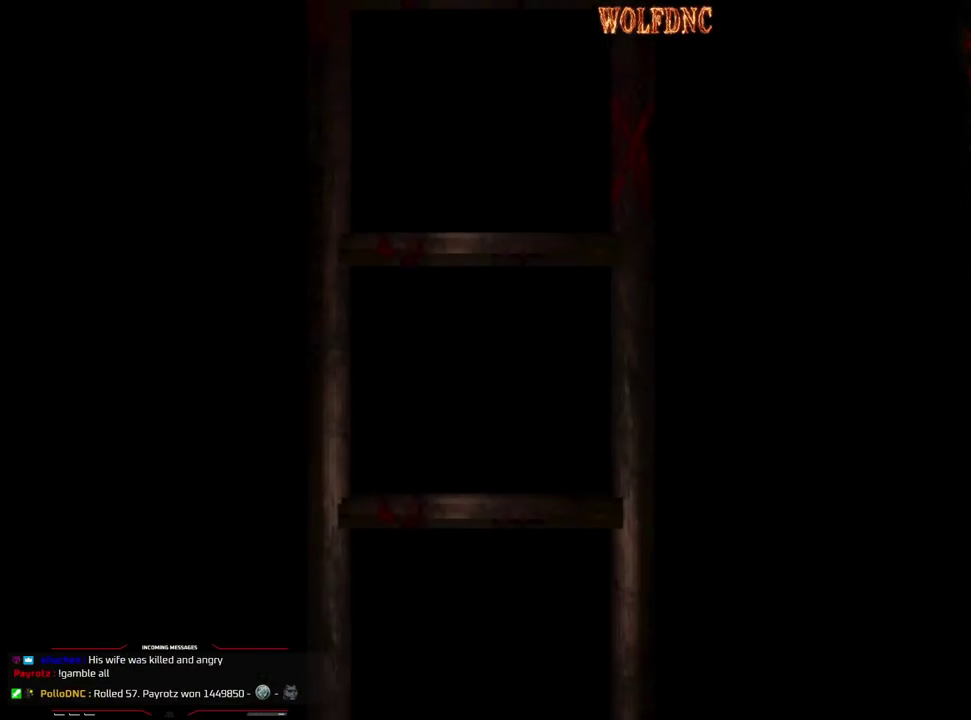
{"buttons": [], "events": []}
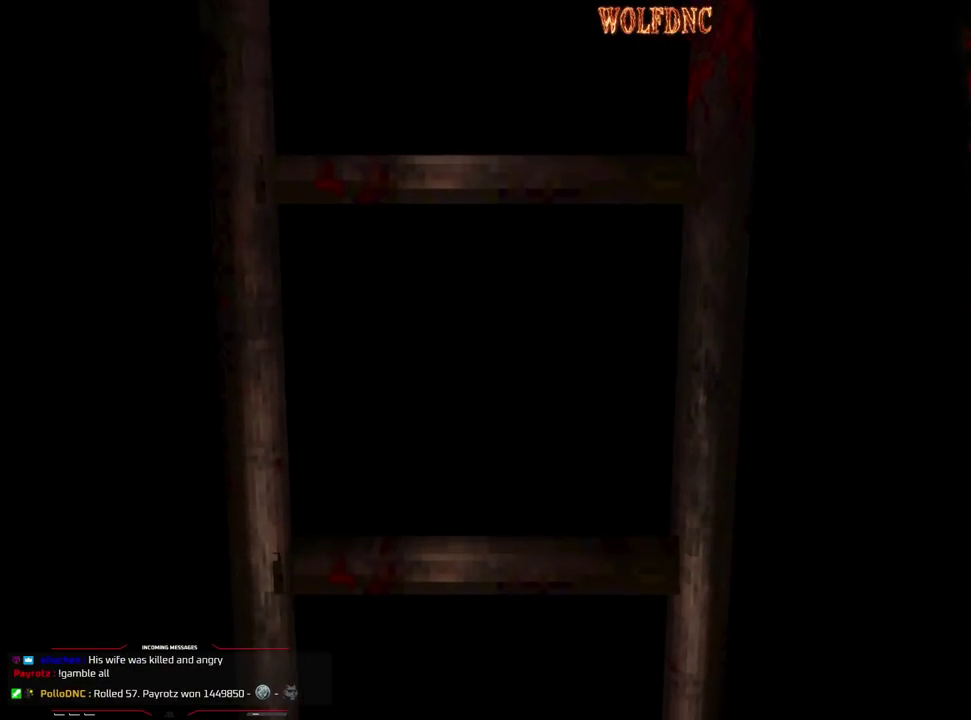
{"buttons": [], "events": [[383, "SELECT", "down"], [483, "SELECT", "up"]]}
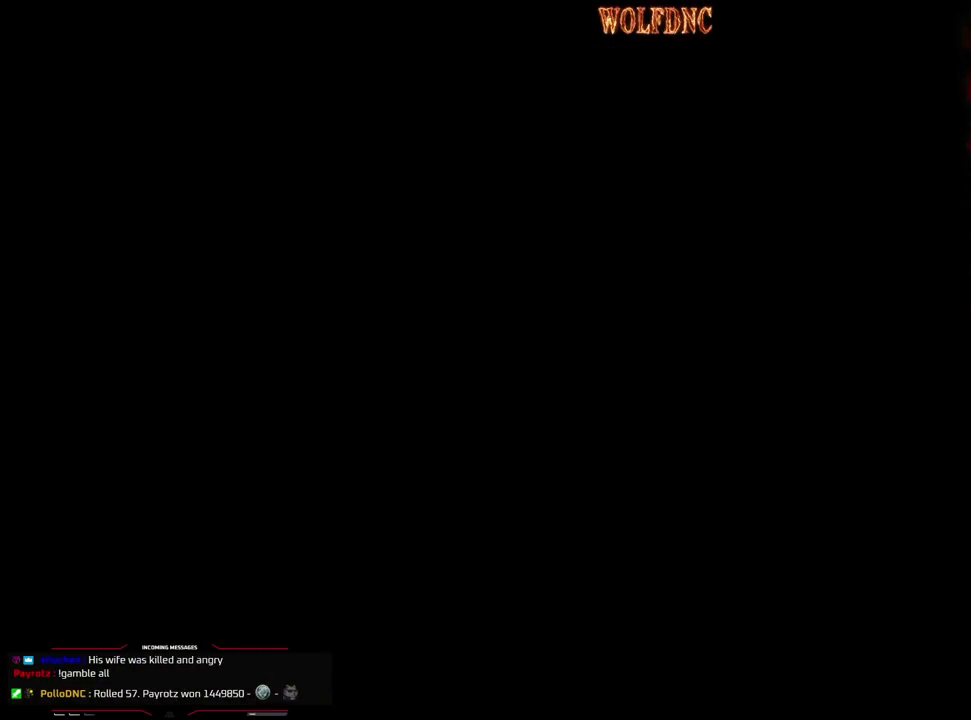
{"buttons": ["SQUARE", "DPAD_UP", "DPAD_LEFT"], "events": [[117, "DPAD_LEFT", "down"], [117, "DPAD_UP", "down"], [217, "SQUARE", "down"]]}
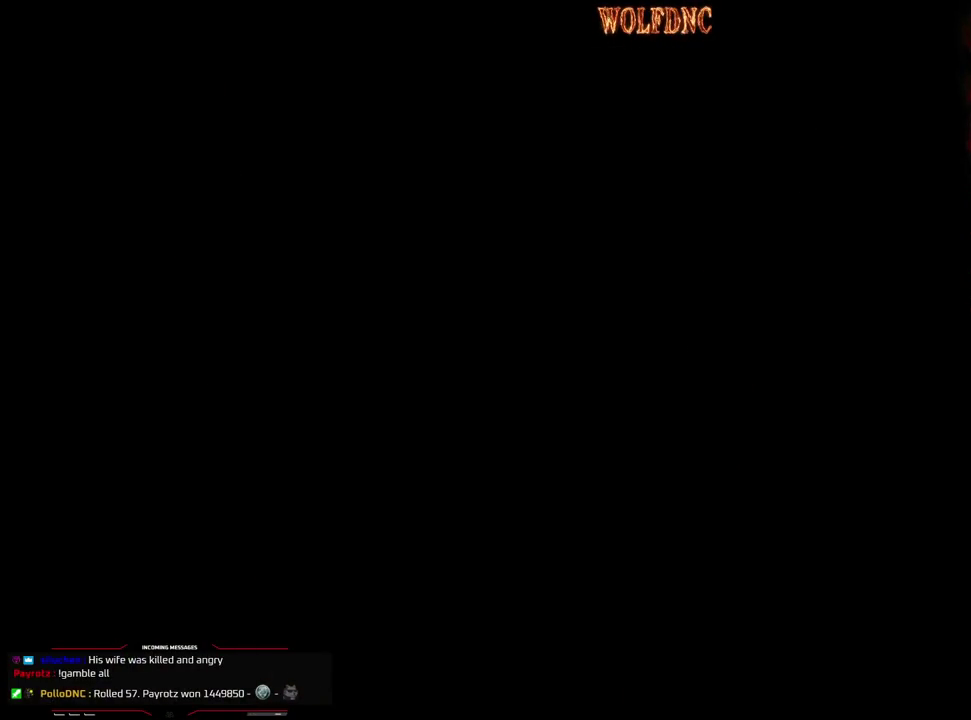
{"buttons": ["SQUARE", "DPAD_UP", "DPAD_LEFT"], "events": []}
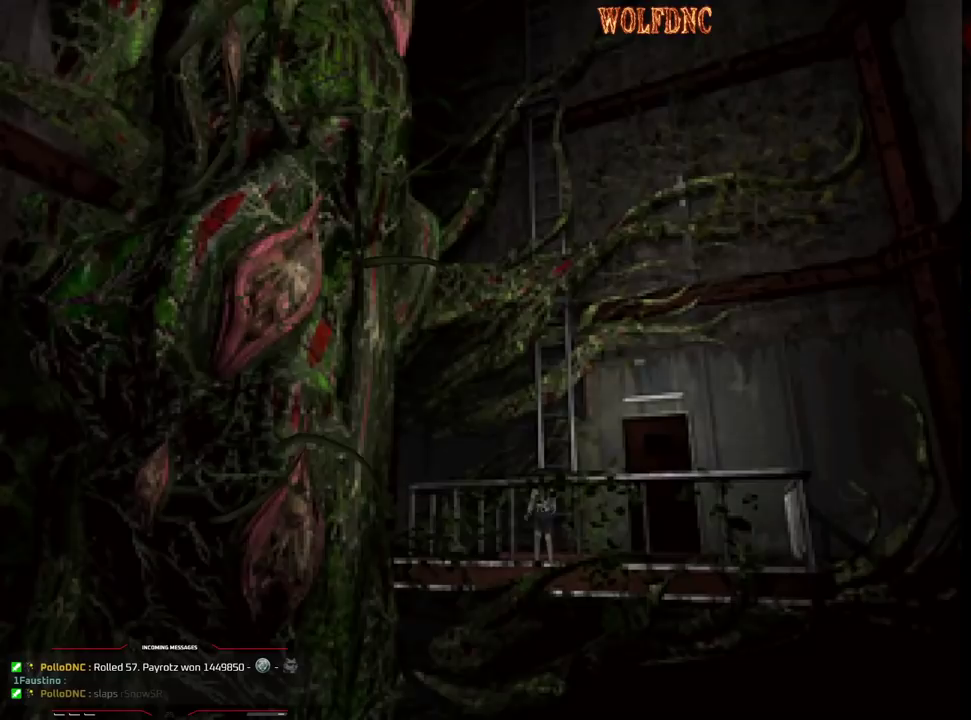
{"buttons": ["SQUARE", "DPAD_UP", "DPAD_LEFT"], "events": []}
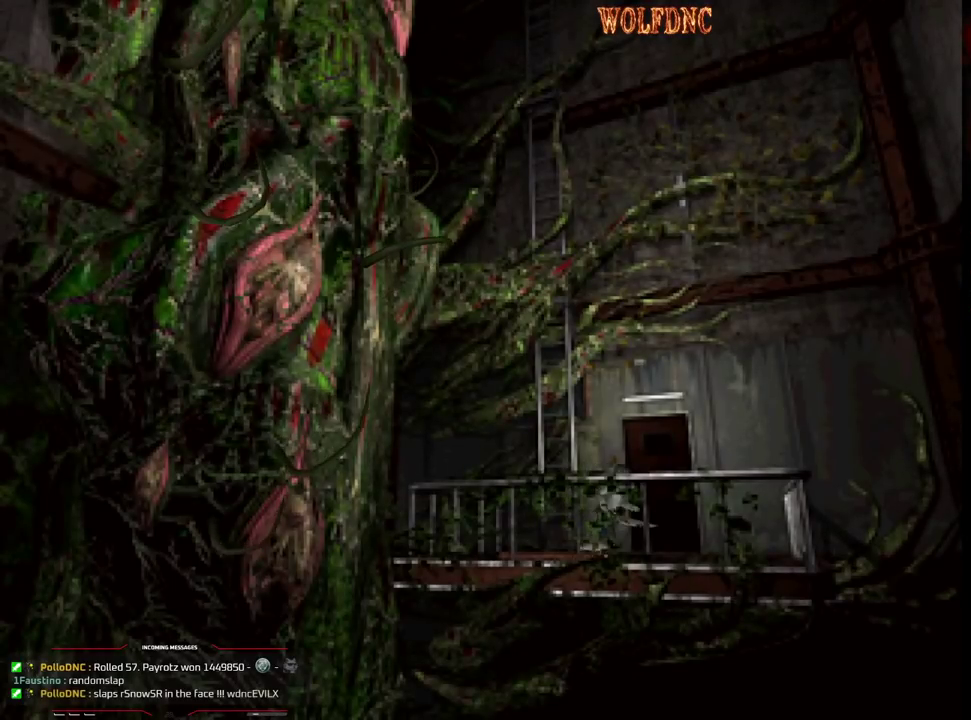
{"buttons": ["SQUARE", "DPAD_UP", "DPAD_LEFT"], "events": [[67, "DPAD_UP", "up"], [400, "DPAD_UP", "down"]]}
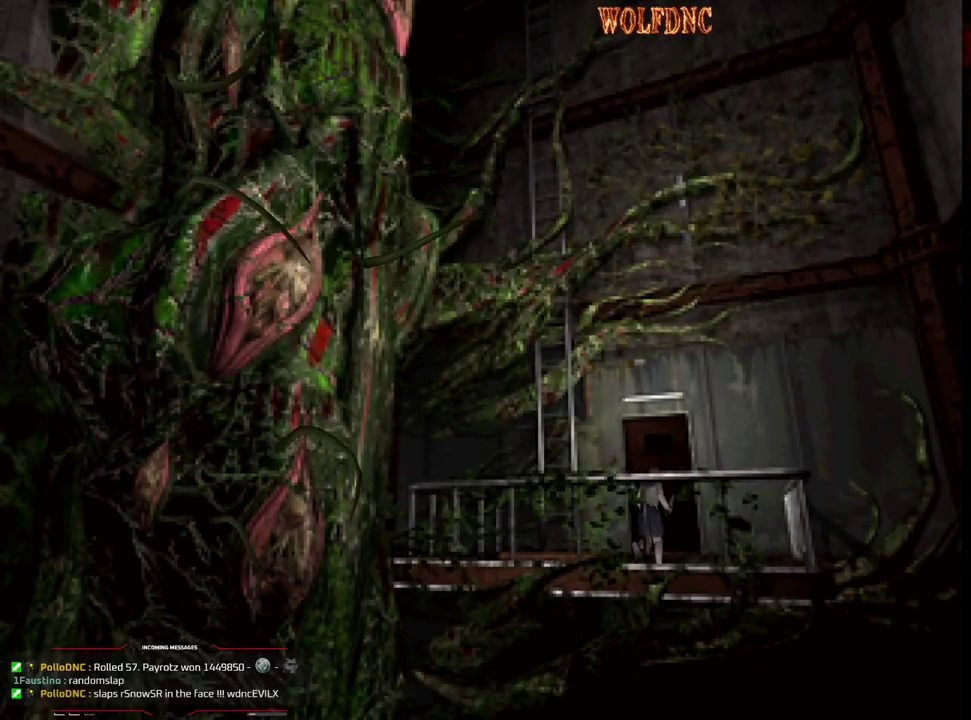
{"buttons": ["CROSS", "SQUARE", "DPAD_UP"], "events": [[133, "CROSS", "down"], [183, "DPAD_LEFT", "up"], [233, "CROSS", "up"], [317, "CROSS", "down"], [367, "CROSS", "up"], [417, "CROSS", "down"]]}
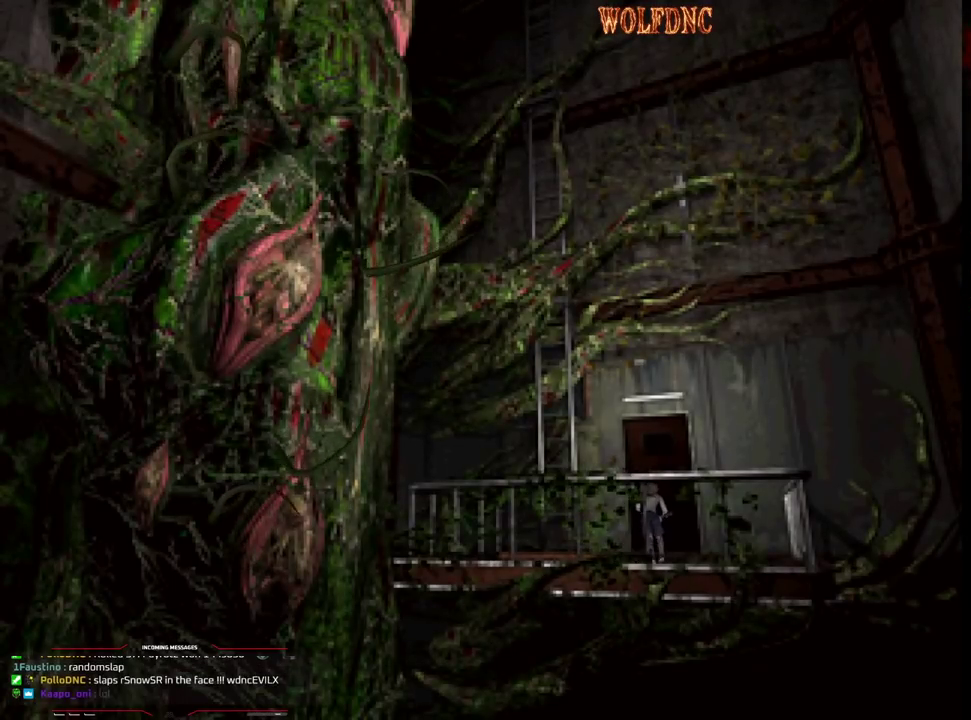
{"buttons": [], "events": [[17, "DPAD_RIGHT", "down"], [100, "CROSS", "up"], [150, "CROSS", "down"], [200, "DPAD_RIGHT", "up"], [333, "CROSS", "up"], [383, "DPAD_UP", "up"], [383, "SQUARE", "up"]]}
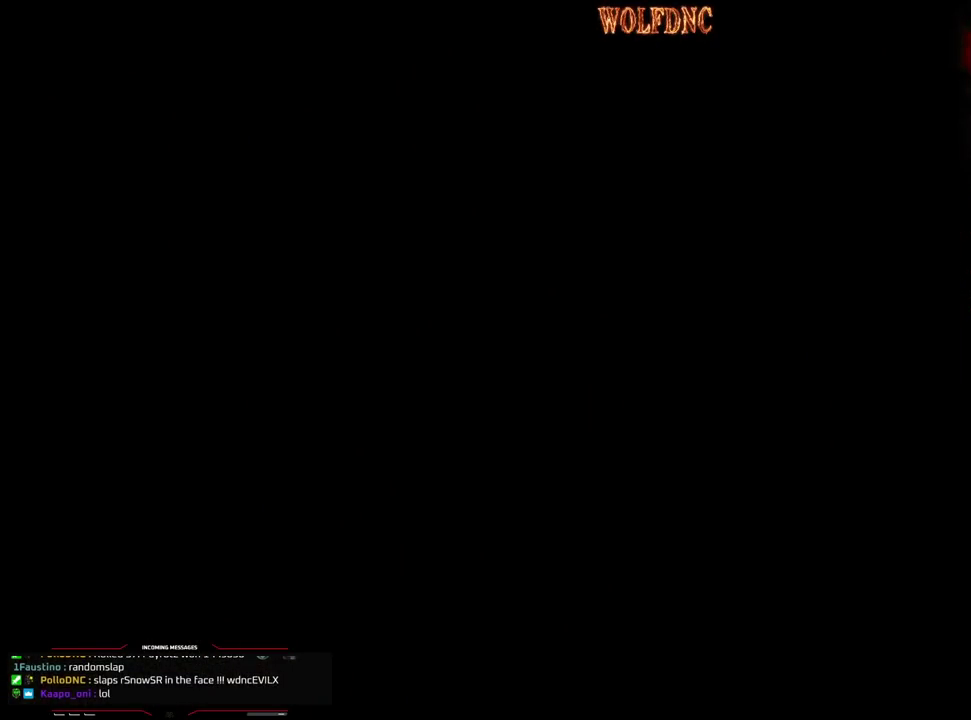
{"buttons": [], "events": []}
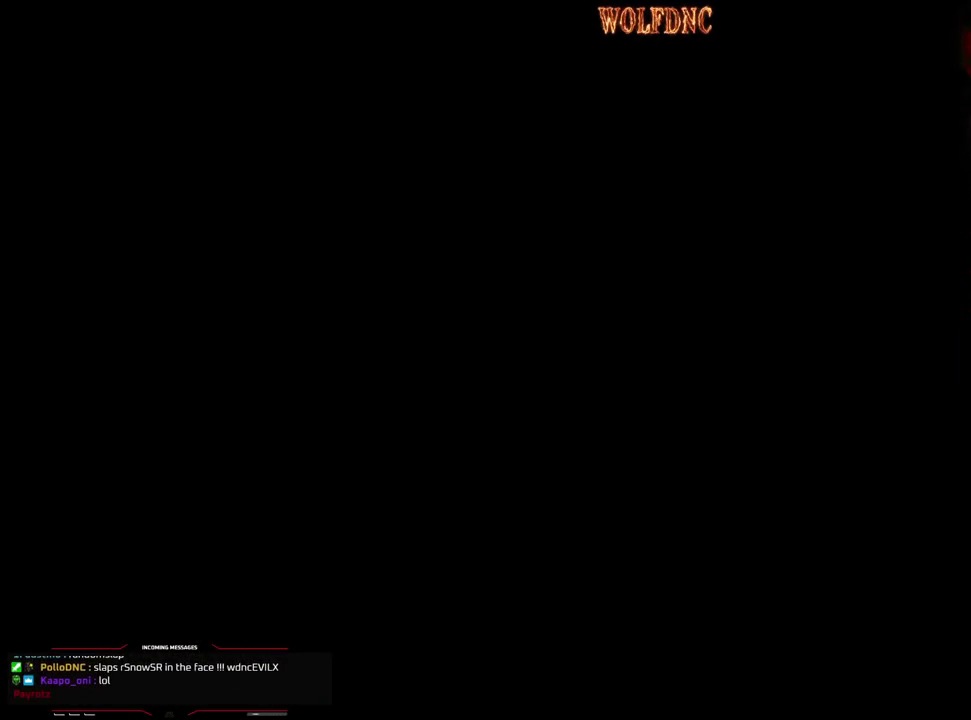
{"buttons": [], "events": []}
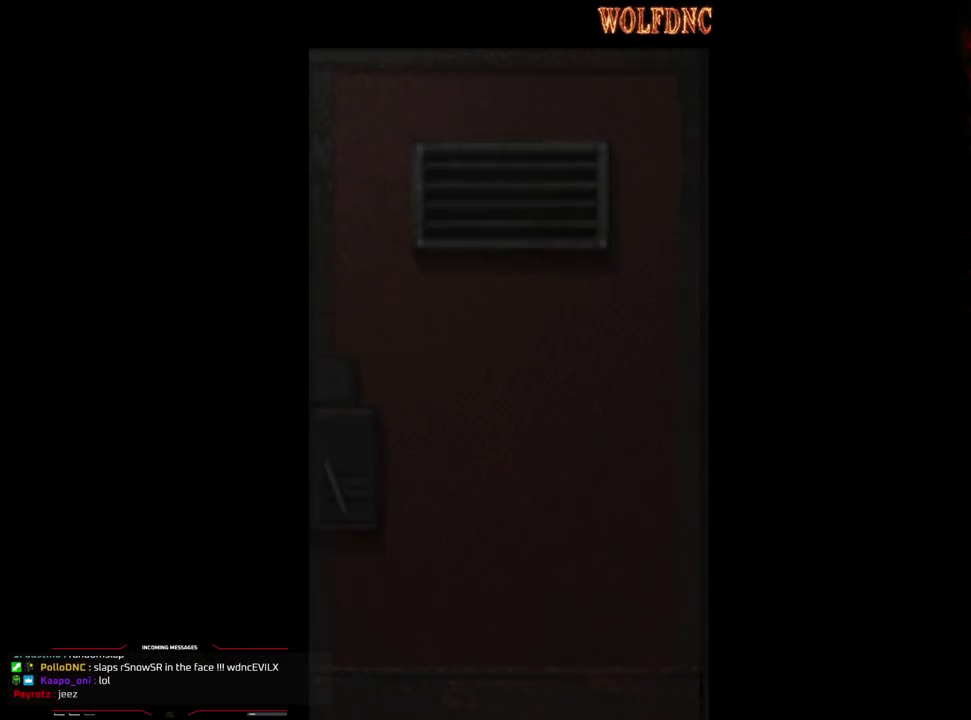
{"buttons": [], "events": []}
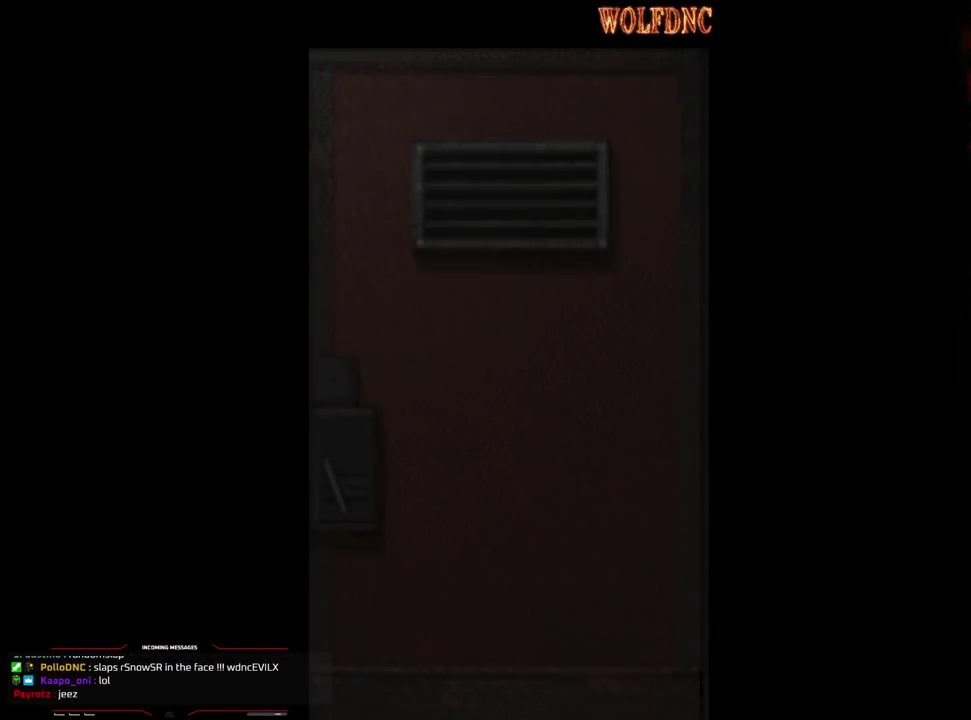
{"buttons": ["DPAD_UP"], "events": [[450, "DPAD_UP", "down"], [450, "SELECT", "down"], [500, "SELECT", "up"]]}